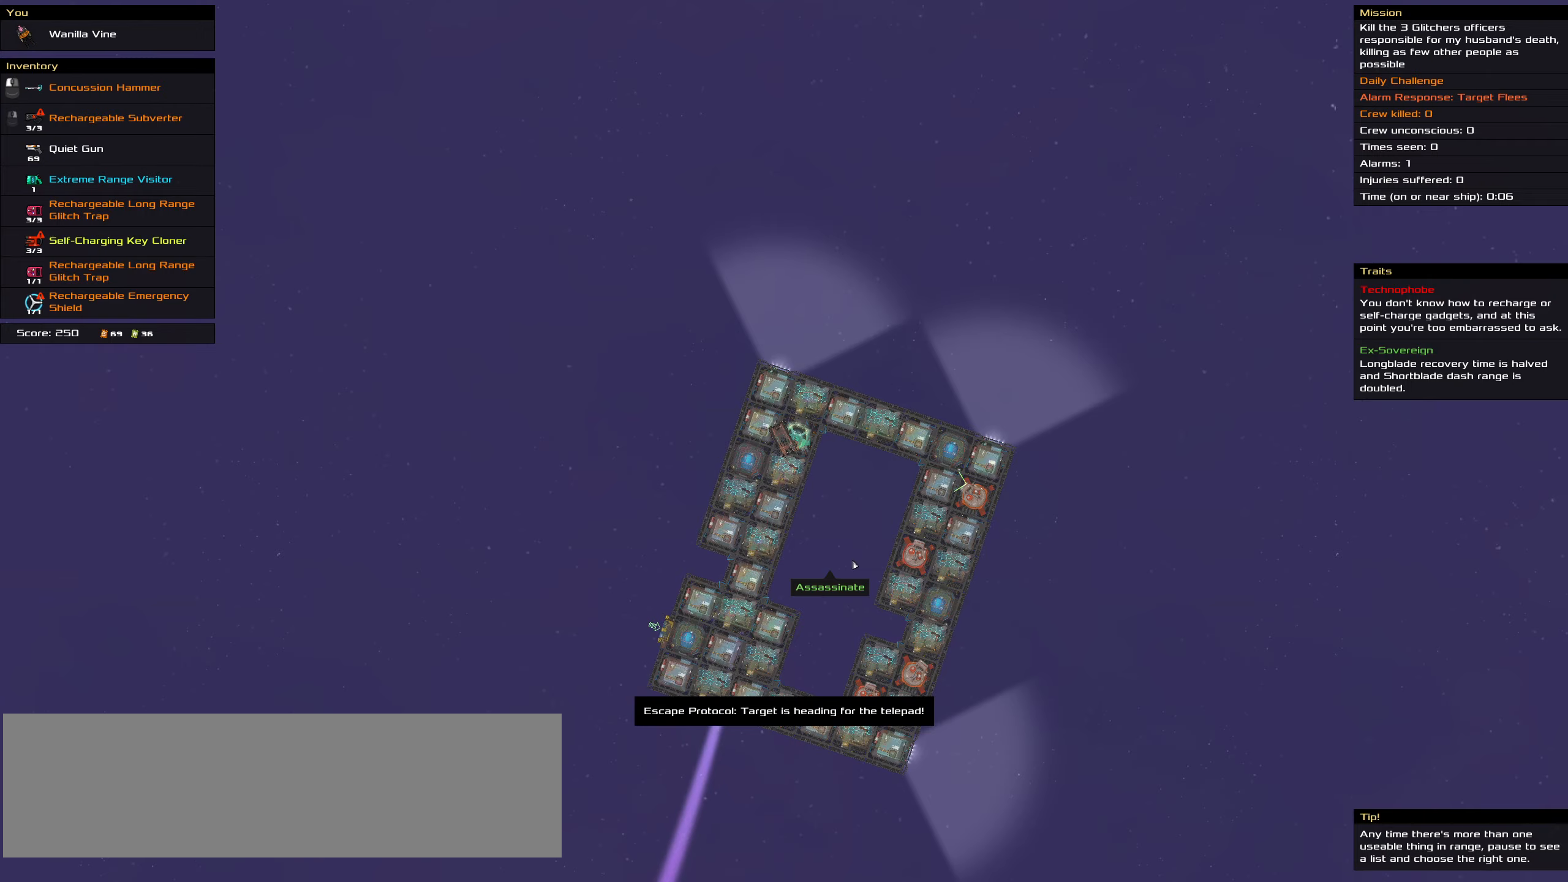
Gameplay with keyboard and mouse; each line is a JSON object with the keys and mouse buttons held at the frame after it. "events" lists presses ("down") and releases ("up") of ".", "/", "0", "1", "2", "3", "4", "5", "6", "7", "8", "9", "a", "alt_l", "alt_r", "b", "backslash", "backspace", "c", "caps_lock", "comma", "ctrl_l", "ctrl_r", "d", "down", "e", "equals", "f", "g", "h", "i", "j", "k", "l", "lbracket", "left", "m", "minus", "n", "o", "p", "q", "quote", "r", "rbracket", "return", "right", "s", "semicolon", "shift_l", "shift_r", "space", "super", "t", "tab", "tilde", "u", "up", "v", "w", "x", "y", "z", "mouse_left", "mouse_wheel" and "mouse_right" between this image and that frame as [ms after this image, input, new state], when the widget could be followed in between. "mouse_left", "mouse_wheel", "mouse_right" = the "left", "wheel", "right" buttons of the "mouse" list. No other keys are recorded. "wheel" means that the mouse wheel is clicked or scrolled. Not read: mouse_move.
{"keys": ["ctrl_l"], "mouse": [], "events": [[17, "space", "up"]]}
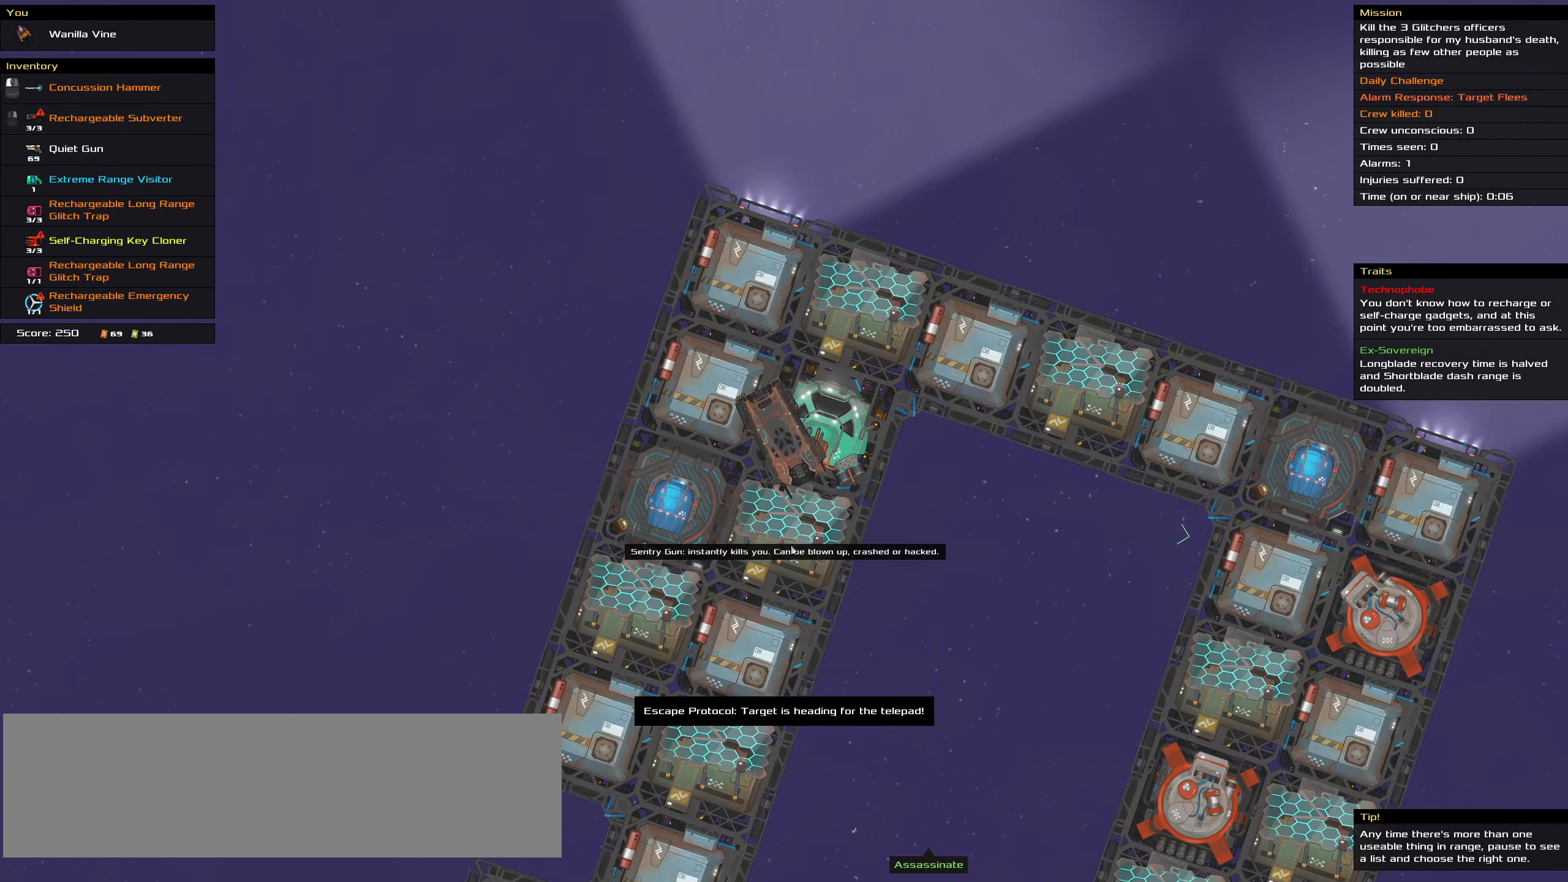
{"keys": ["ctrl_l"], "mouse": [], "events": []}
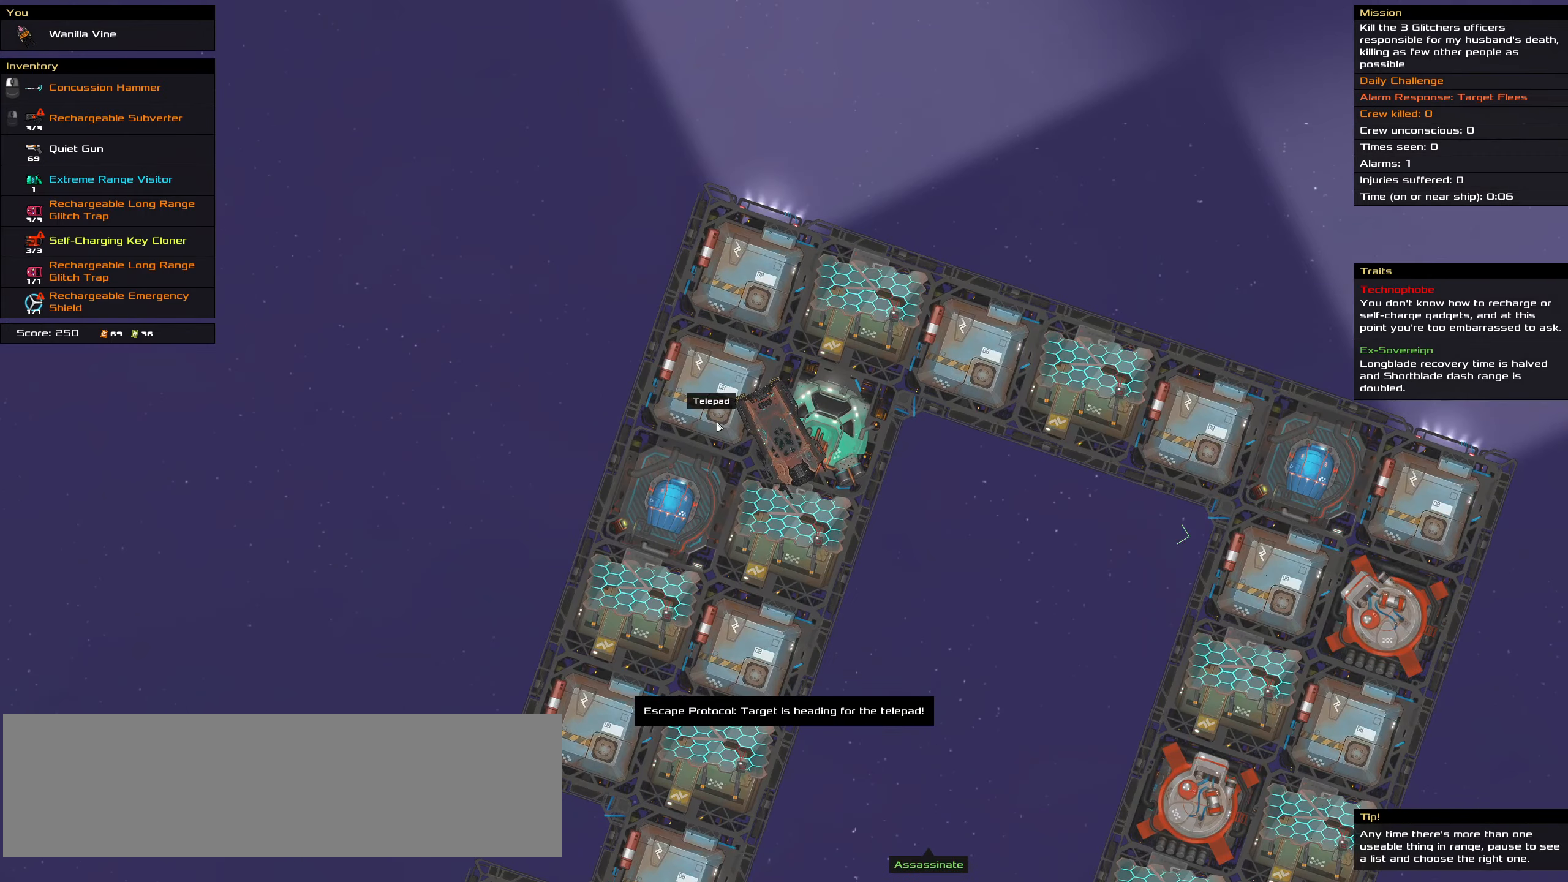
{"keys": ["ctrl_l"], "mouse": ["right"], "events": [[367, "mouse_right", "down"]]}
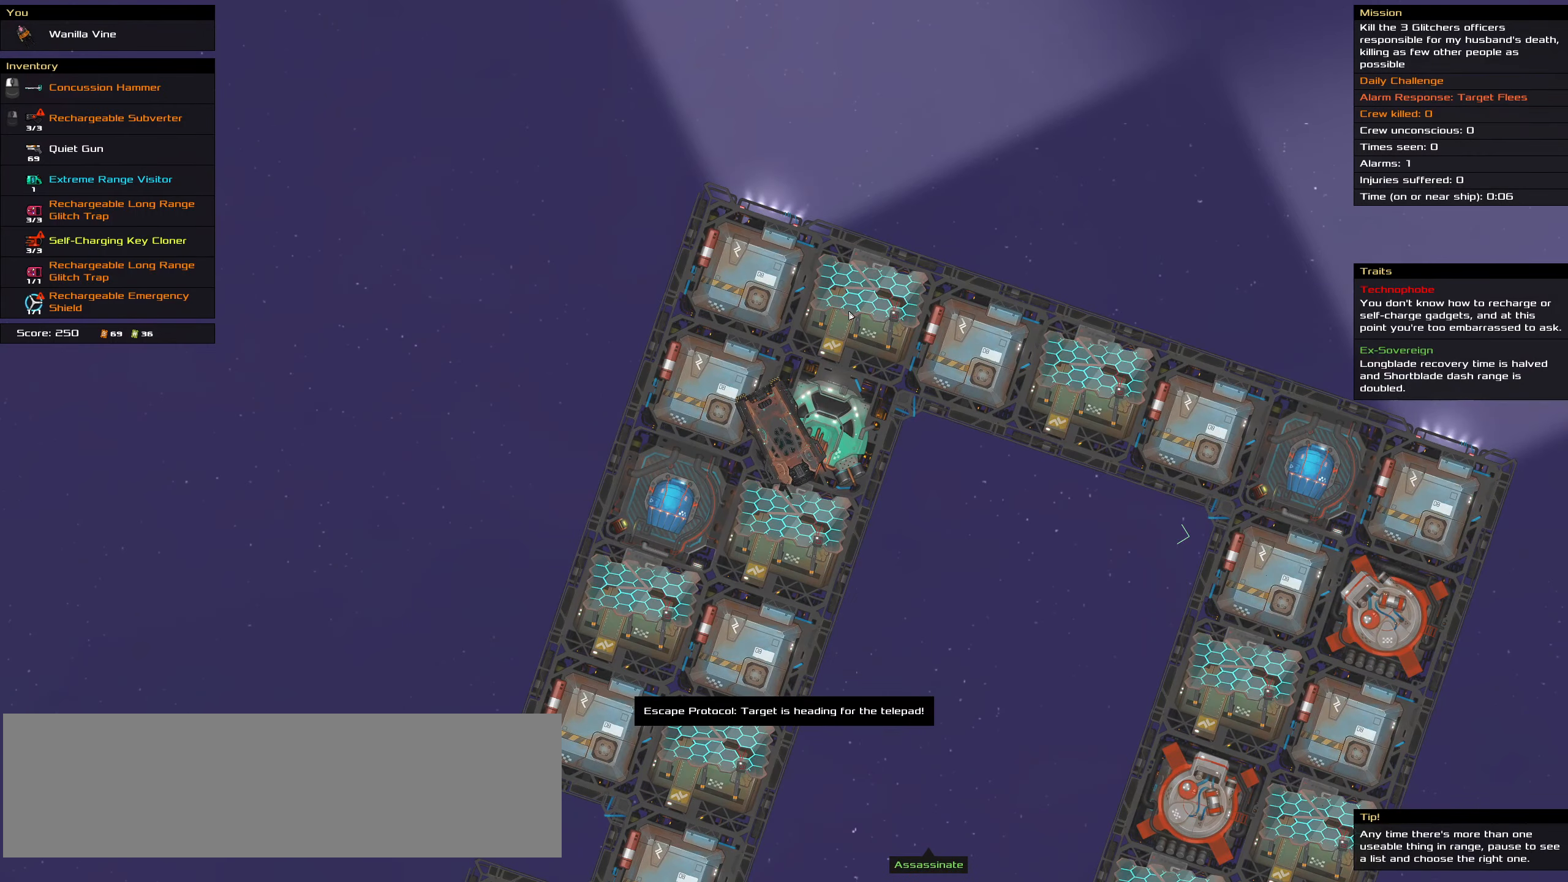
{"keys": ["ctrl_l"], "mouse": ["right"], "events": [[117, "space", "down"], [150, "space", "up"], [200, "space", "down"], [350, "space", "up"]]}
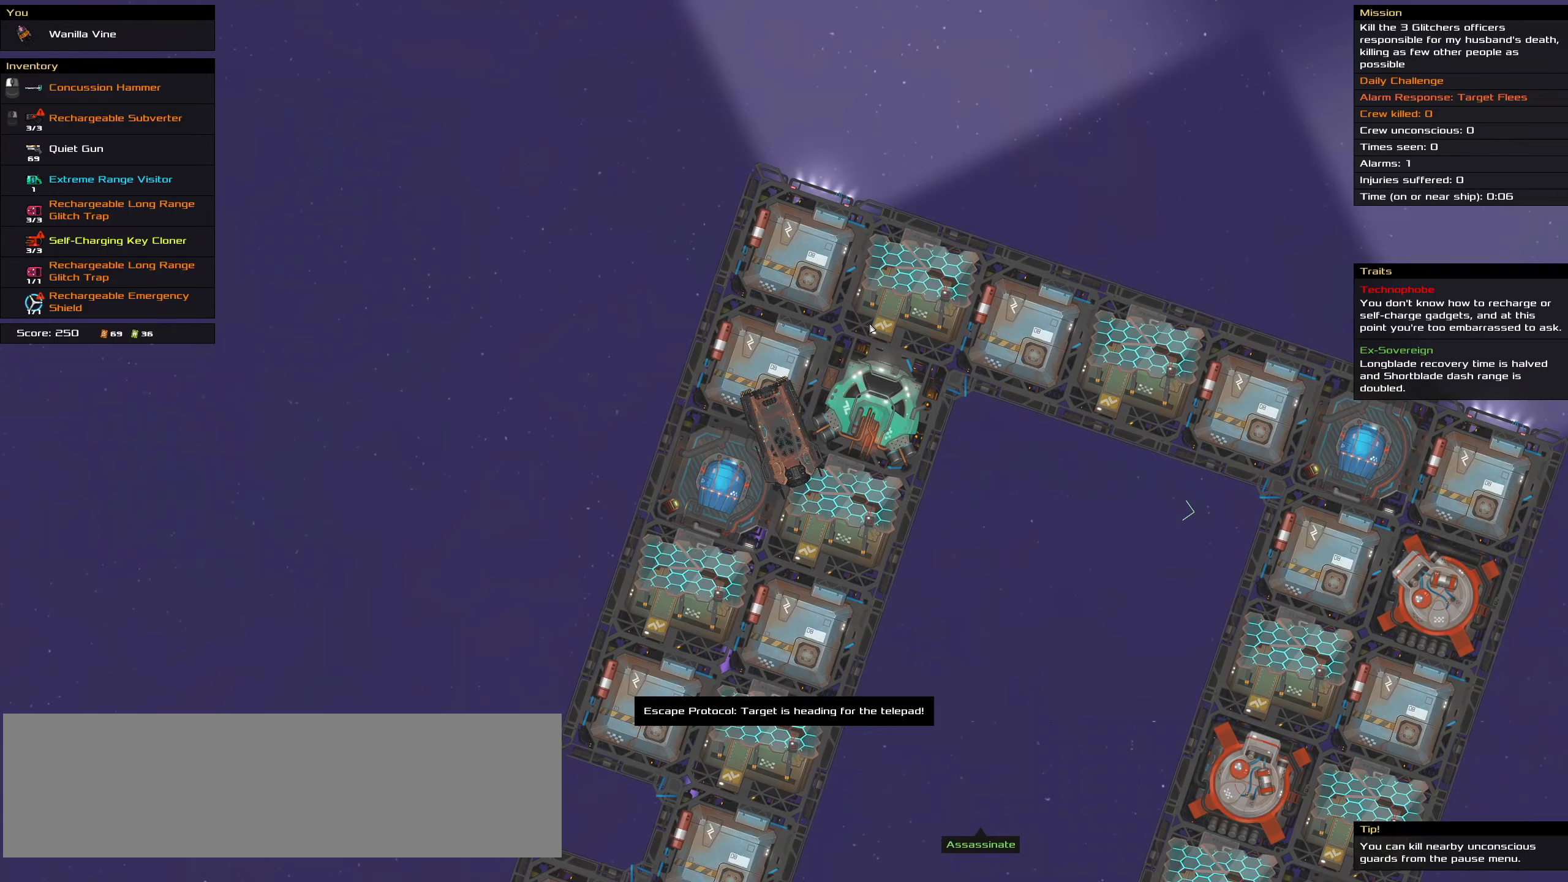
{"keys": ["ctrl_l"], "mouse": ["right"], "events": []}
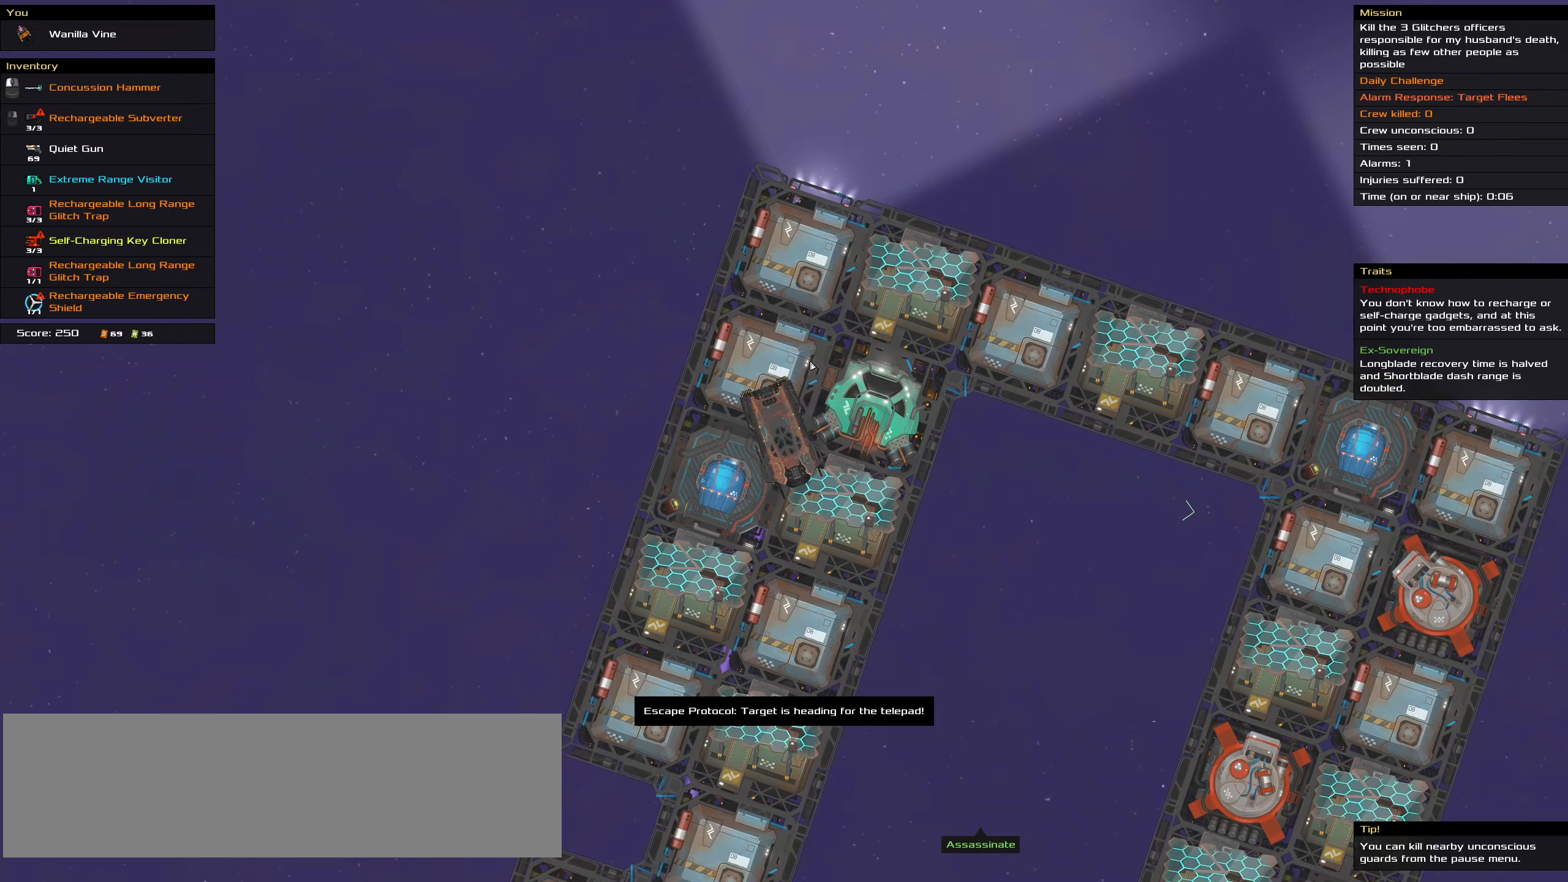
{"keys": ["ctrl_l"], "mouse": ["right"], "events": []}
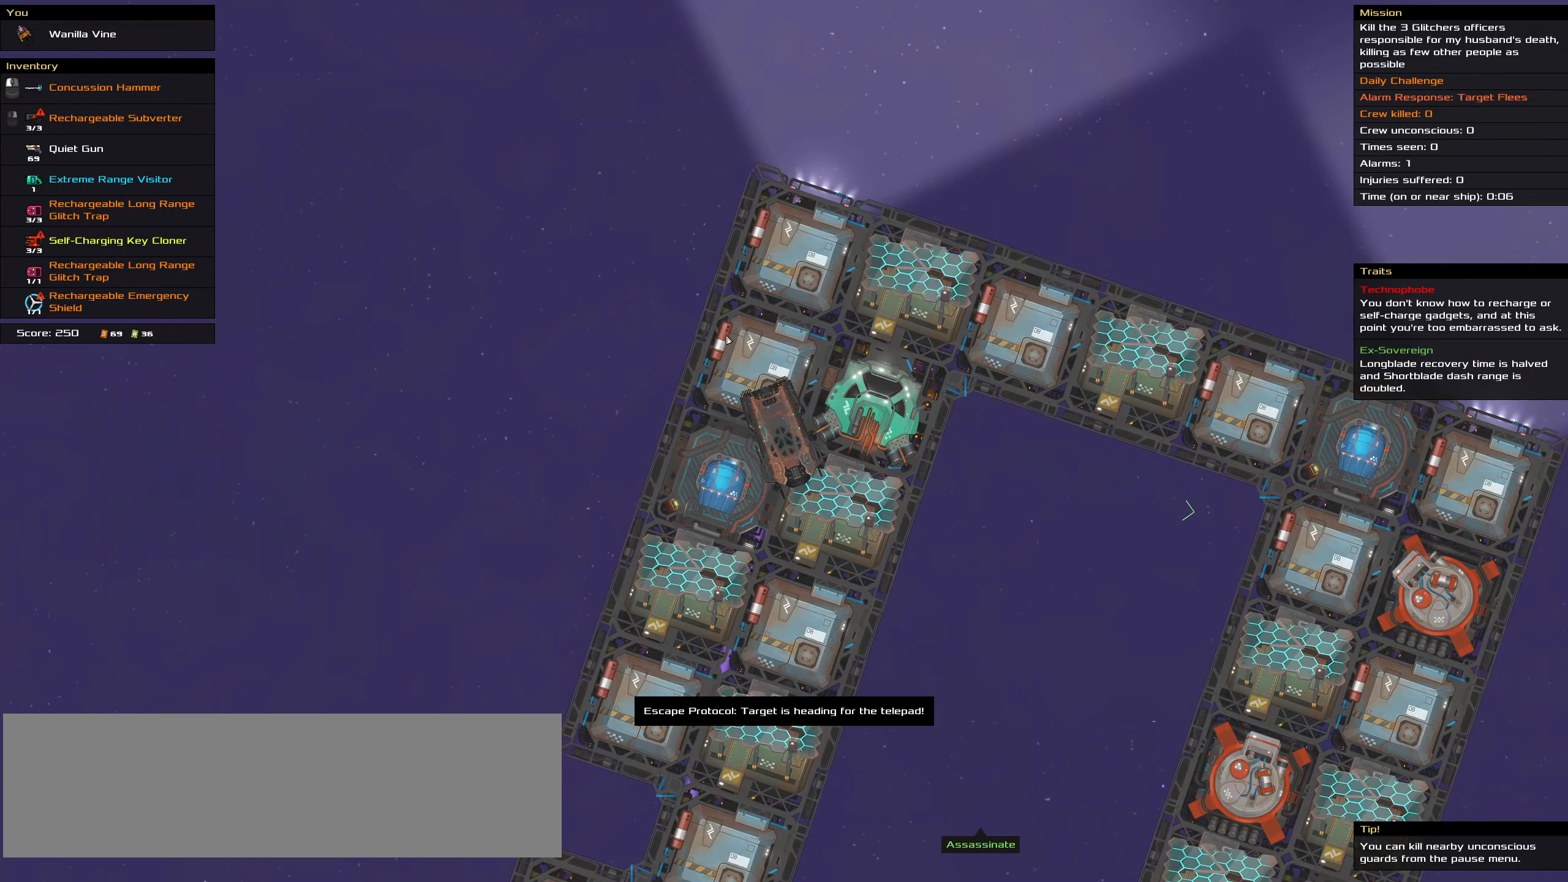
{"keys": ["ctrl_l", "space"], "mouse": [], "events": [[150, "space", "down"], [250, "mouse_right", "up"], [300, "space", "up"], [350, "t", "down"], [384, "t", "up"], [434, "space", "down"]]}
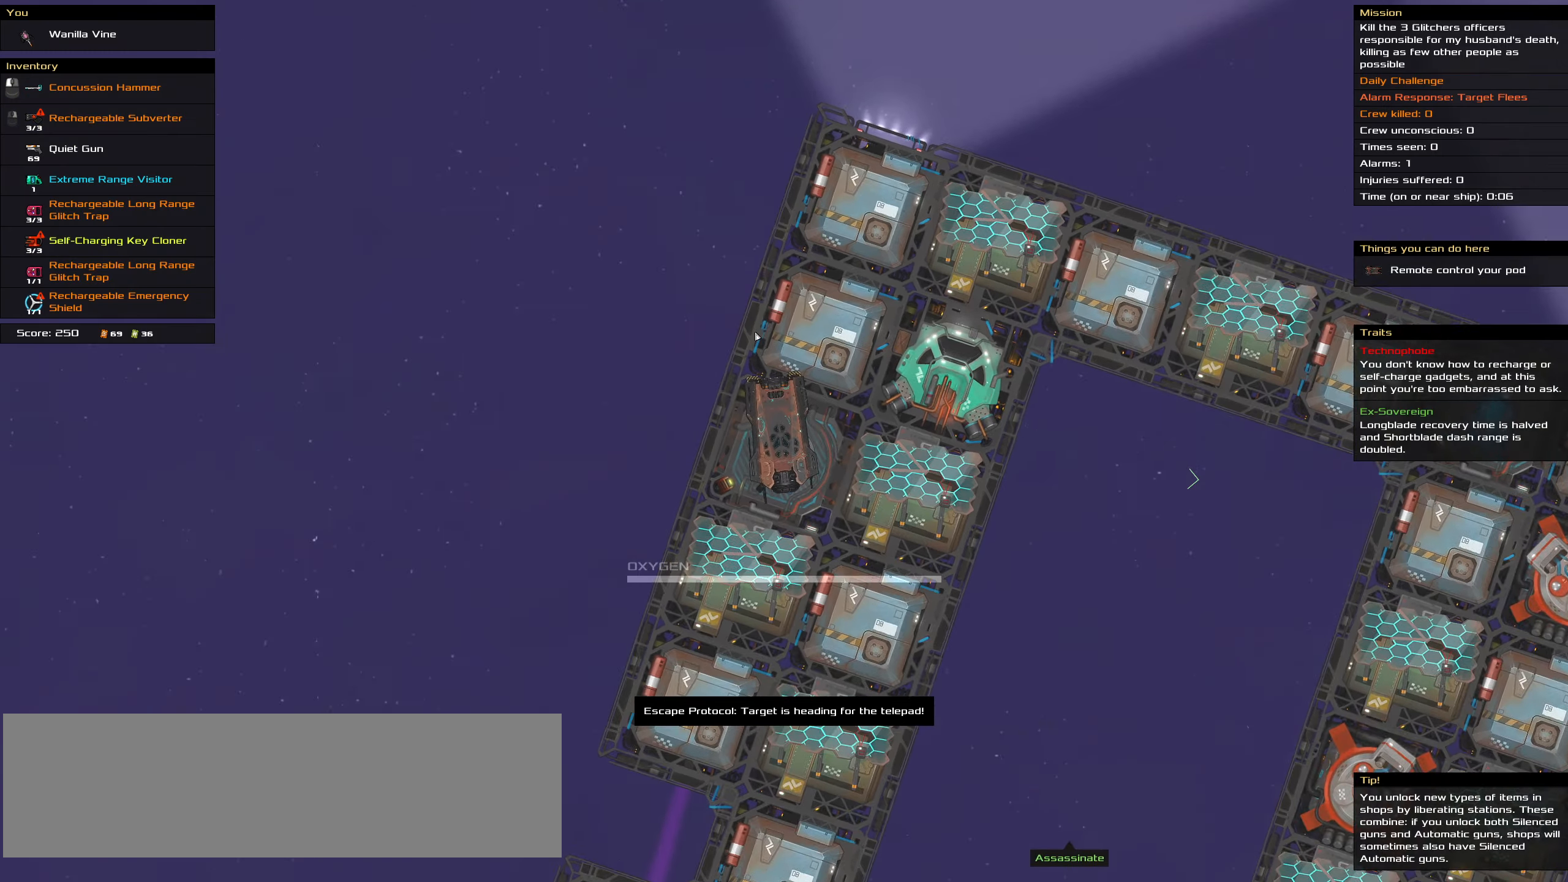
{"keys": ["ctrl_l"], "mouse": [], "events": [[34, "space", "up"]]}
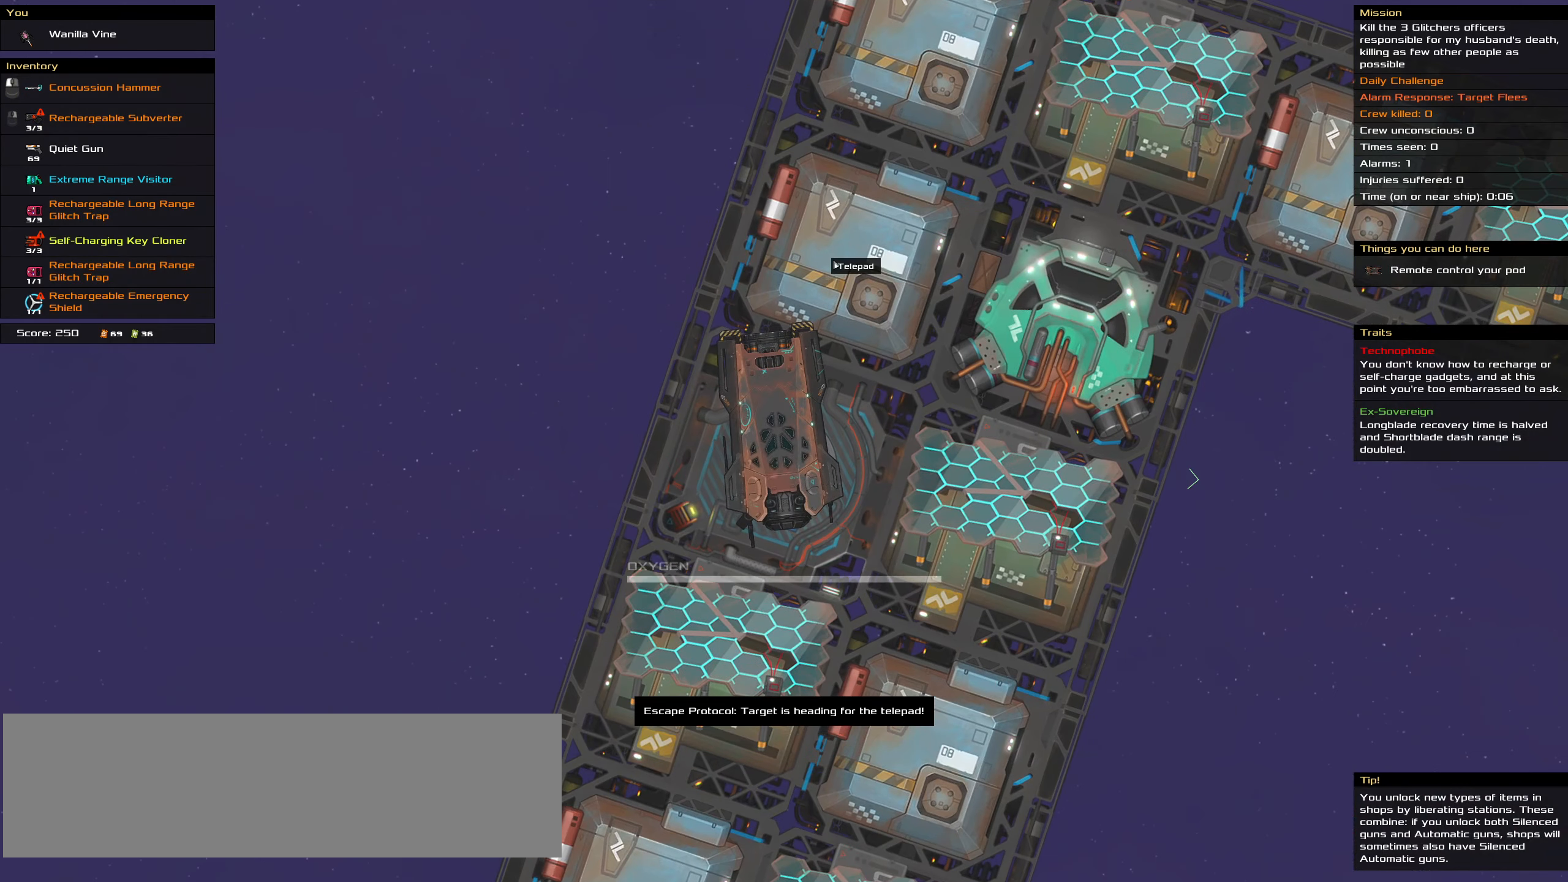
{"keys": ["ctrl_l"], "mouse": [], "events": []}
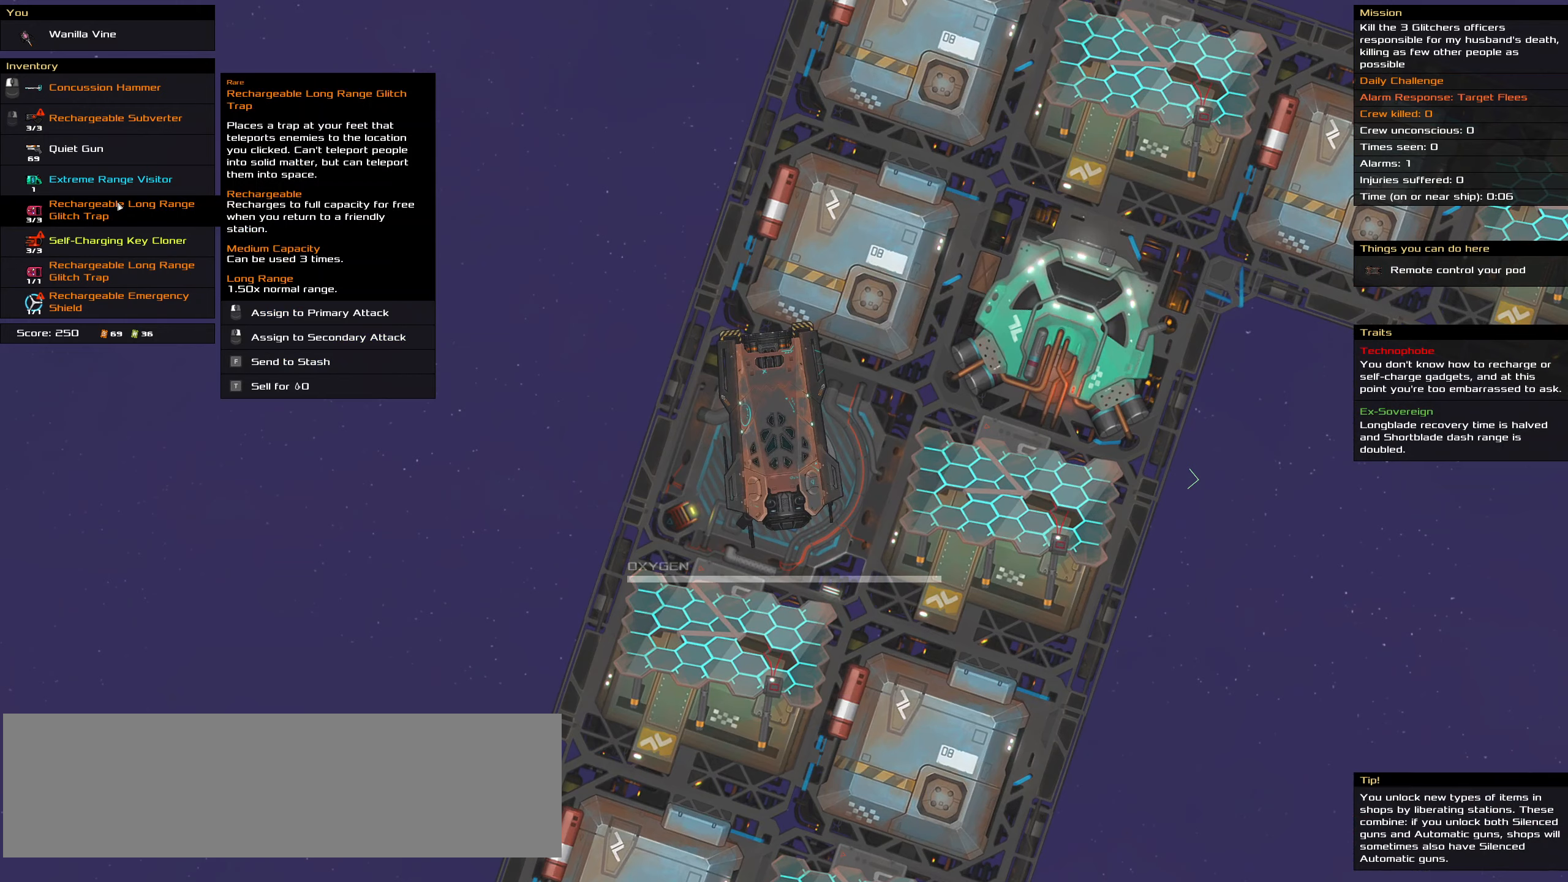
{"keys": ["ctrl_l"], "mouse": [], "events": []}
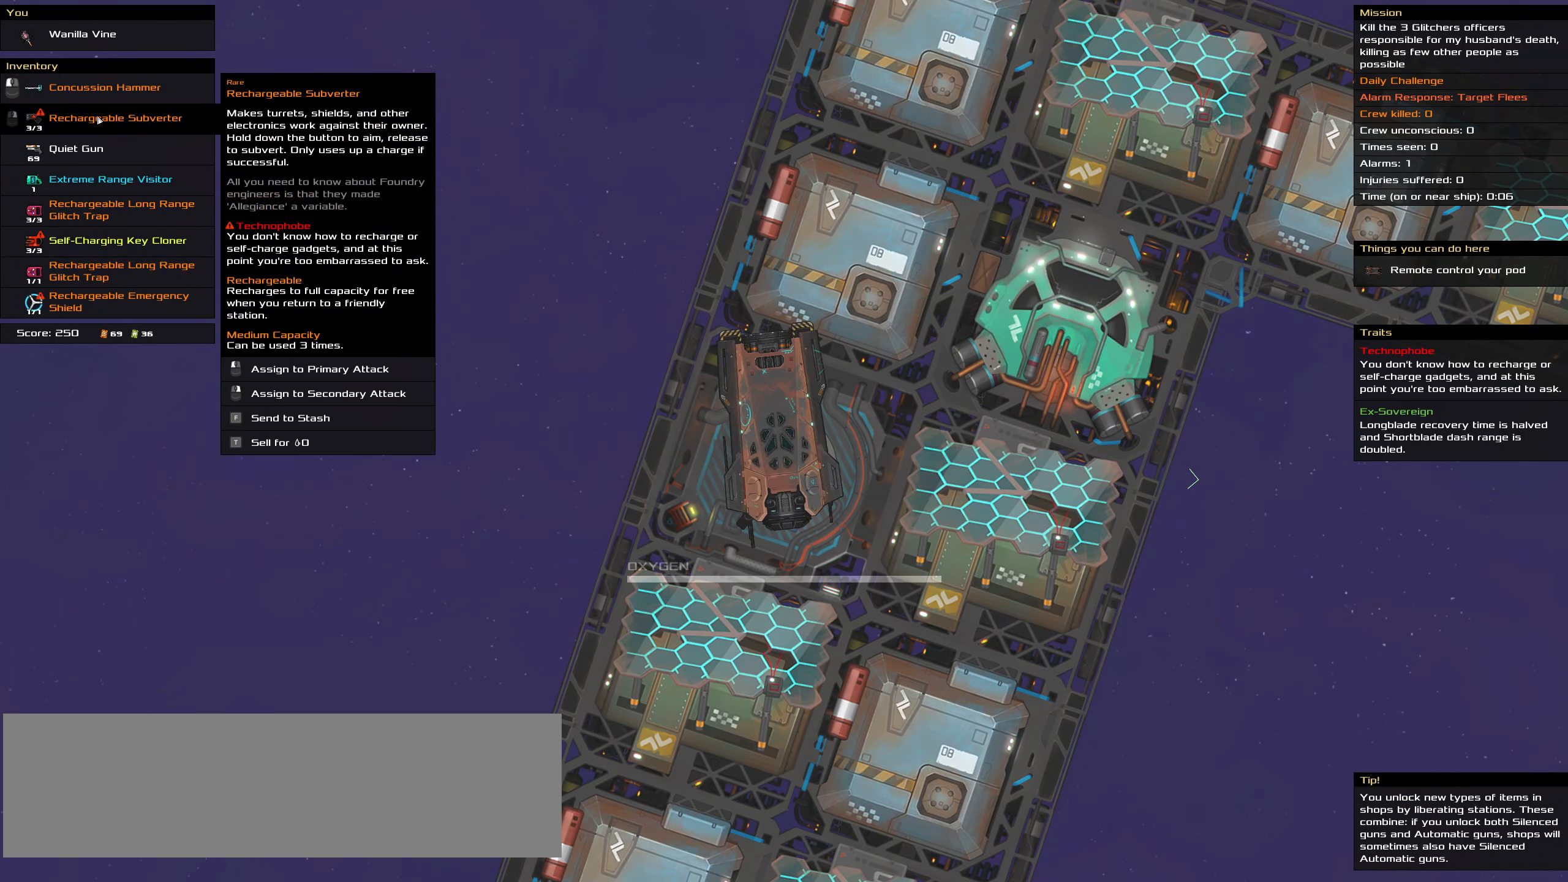
{"keys": ["ctrl_l"], "mouse": [], "events": []}
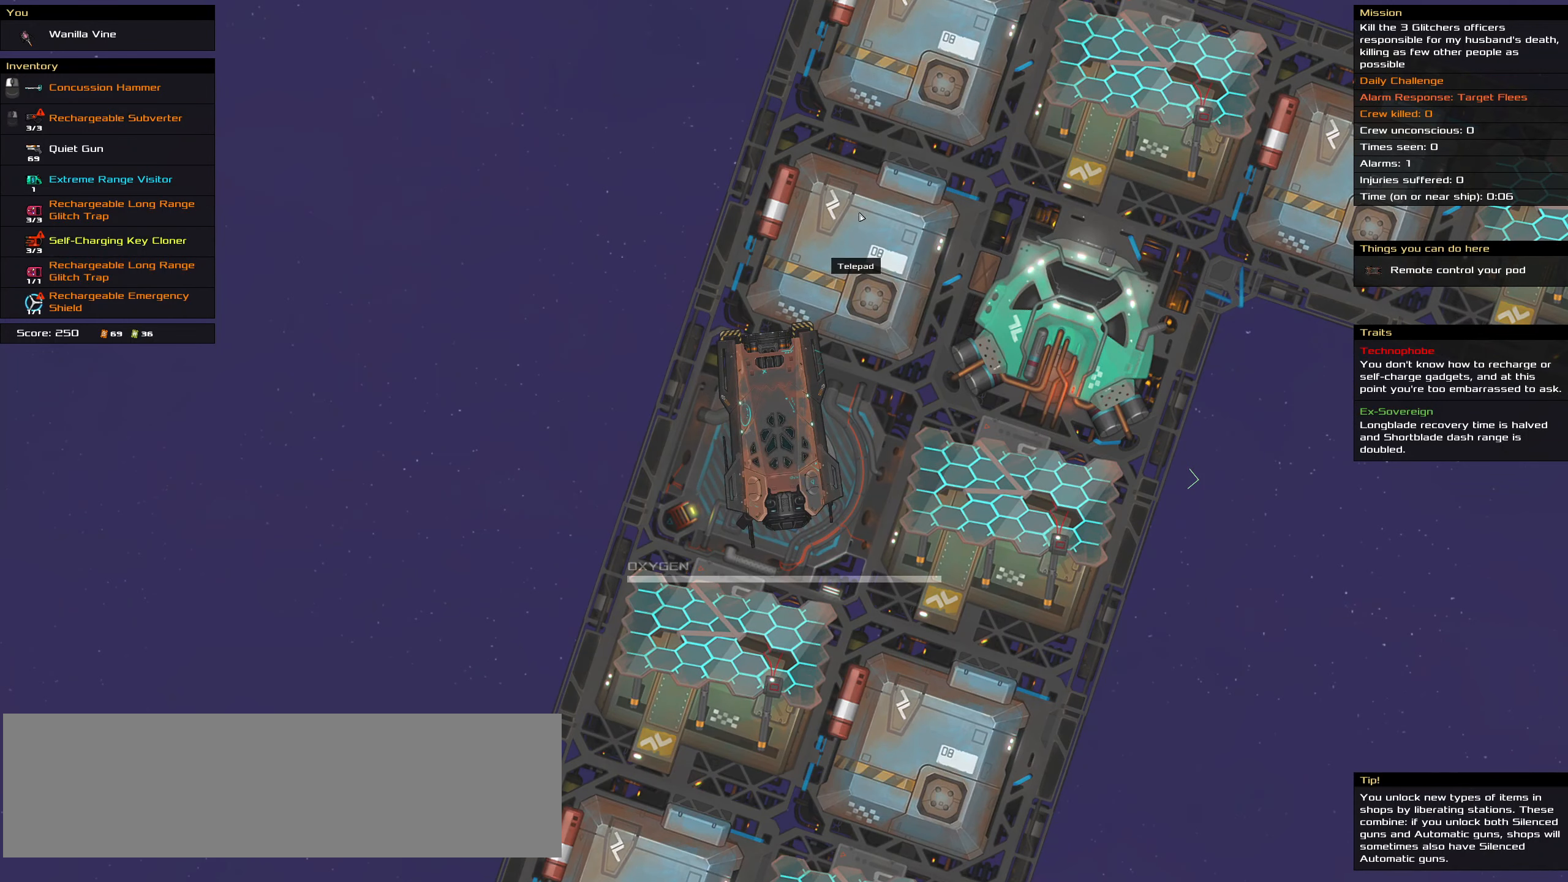
{"keys": ["ctrl_l"], "mouse": ["right"], "events": [[50, "mouse_right", "down"]]}
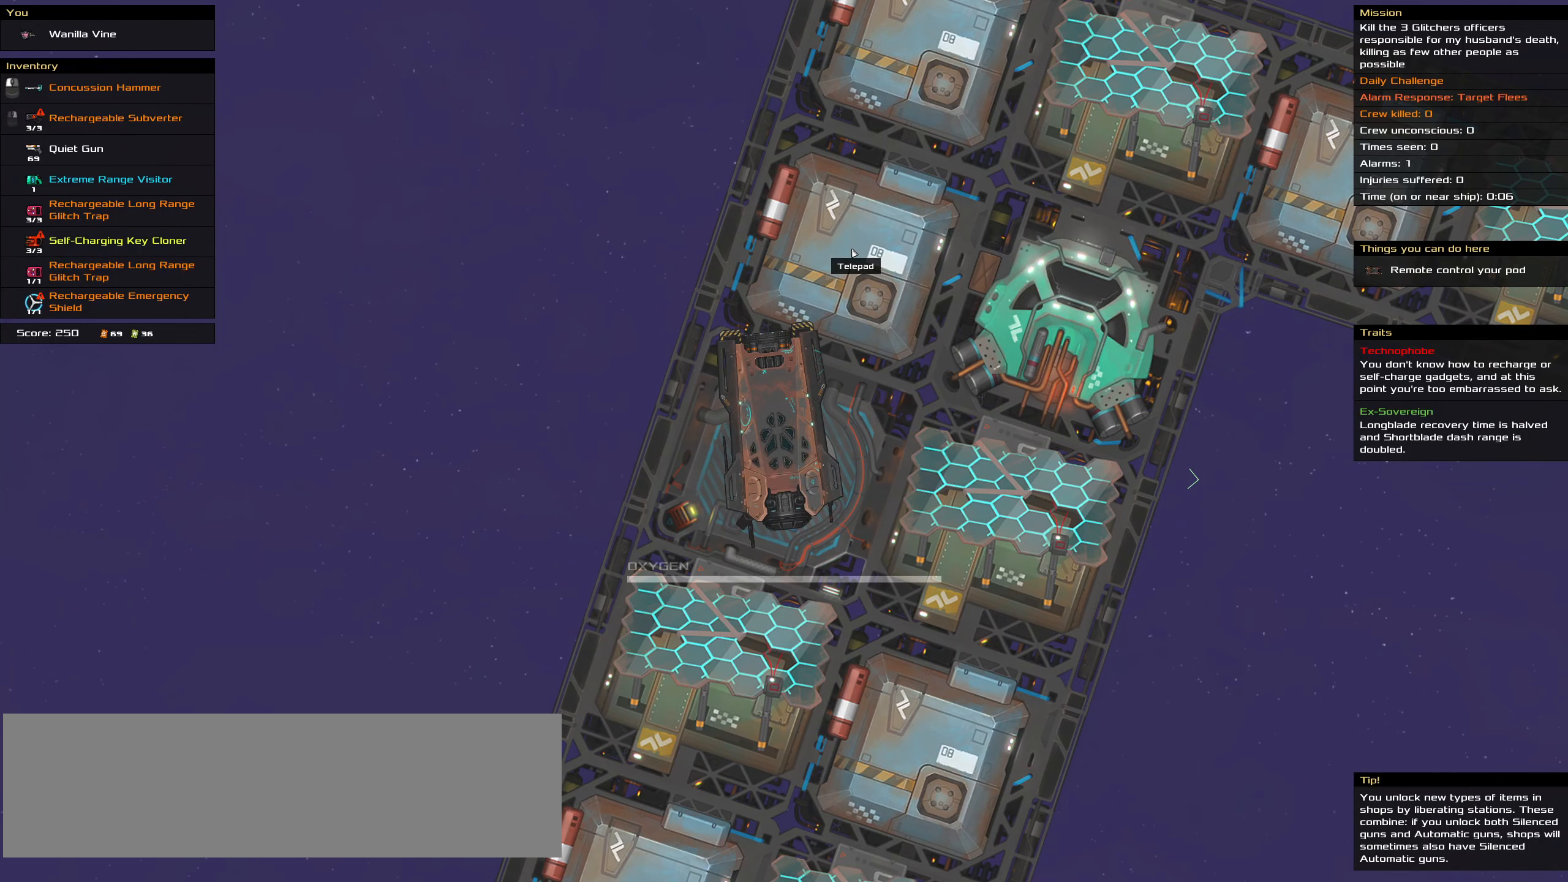
{"keys": ["ctrl_l"], "mouse": [], "events": [[300, "mouse_right", "up"], [350, "space", "down"], [433, "space", "up"]]}
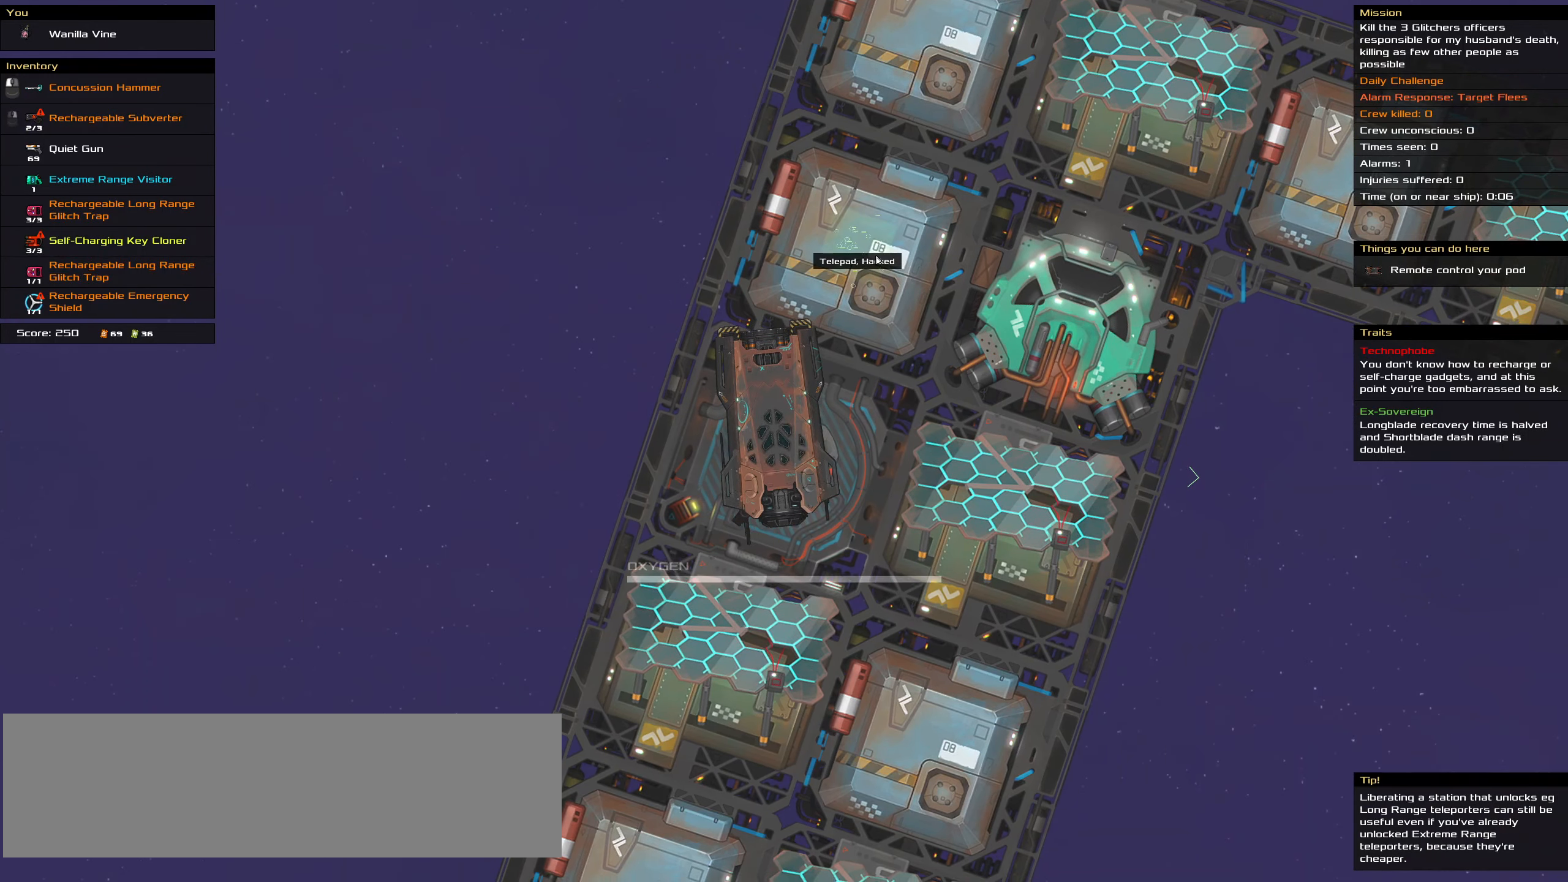
{"keys": ["ctrl_l"], "mouse": [], "events": []}
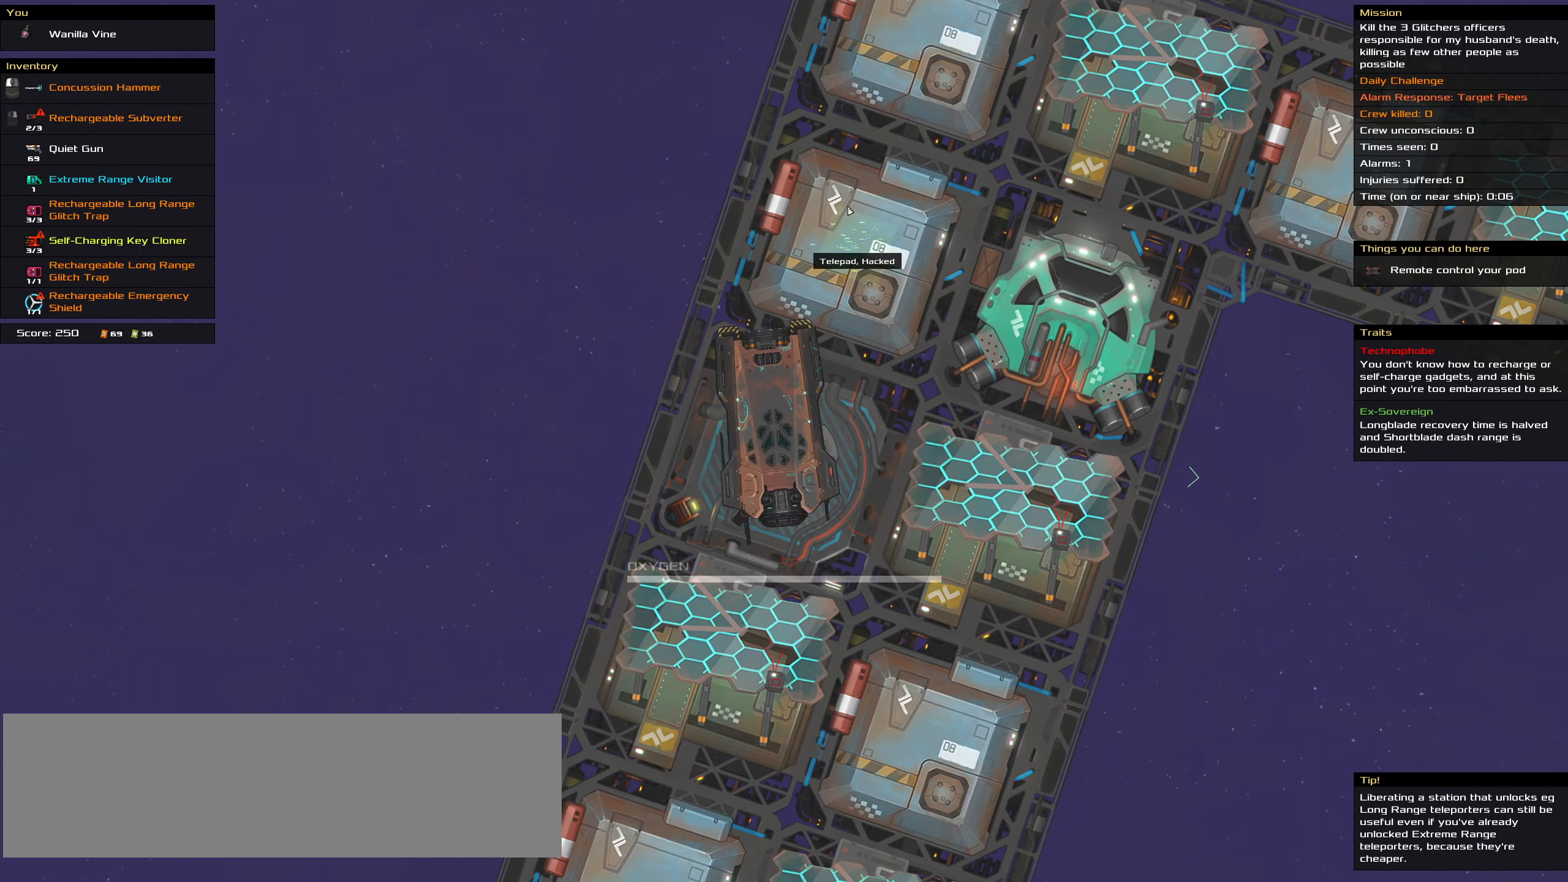
{"keys": ["ctrl_l"], "mouse": [], "events": []}
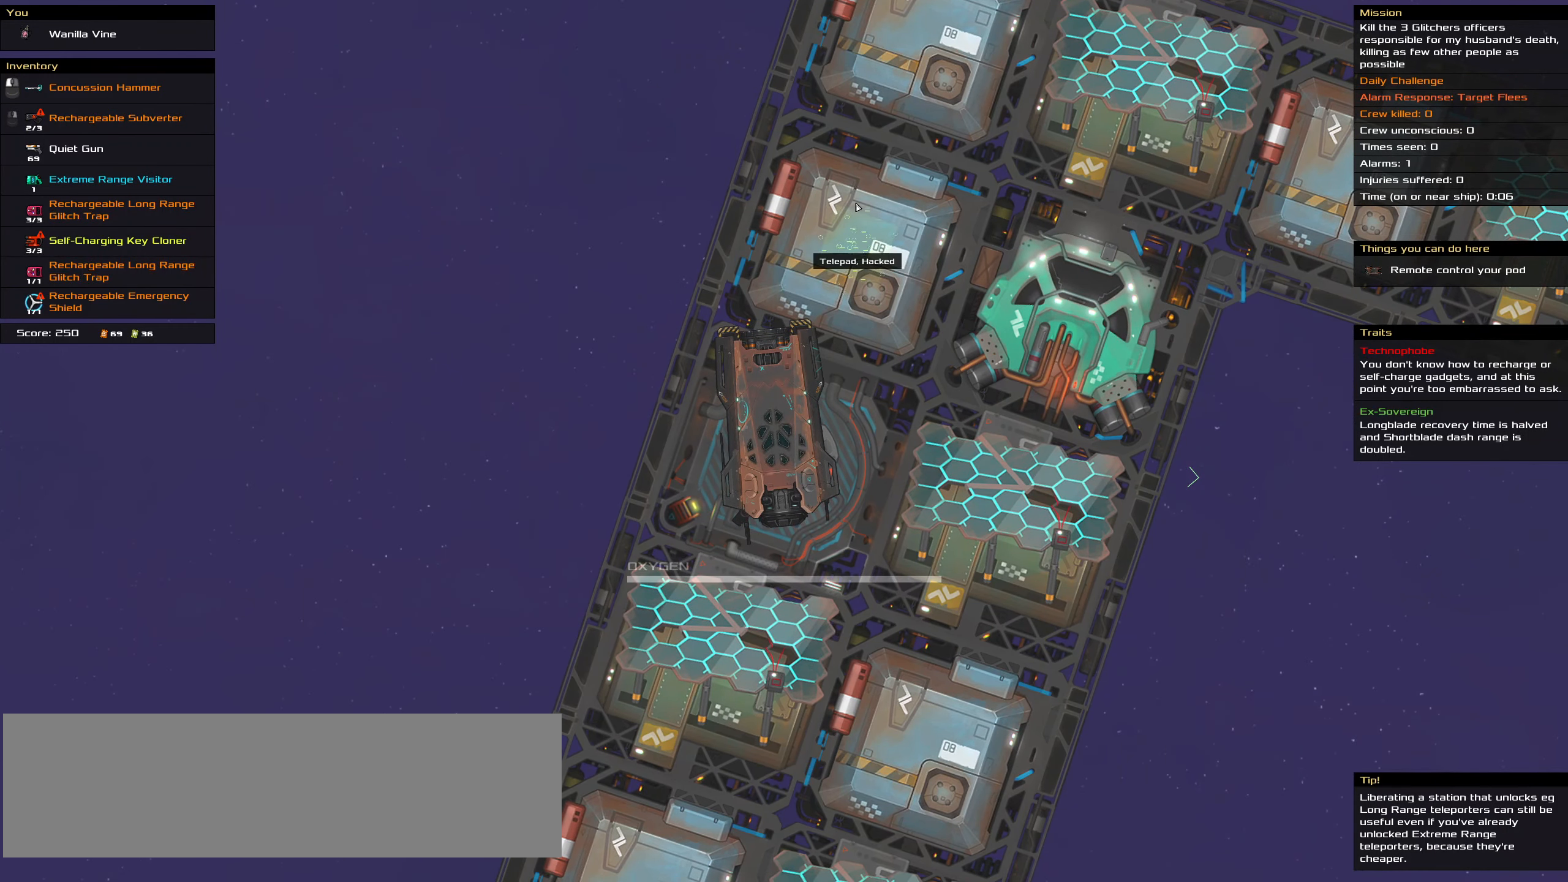
{"keys": ["ctrl_l"], "mouse": [], "events": []}
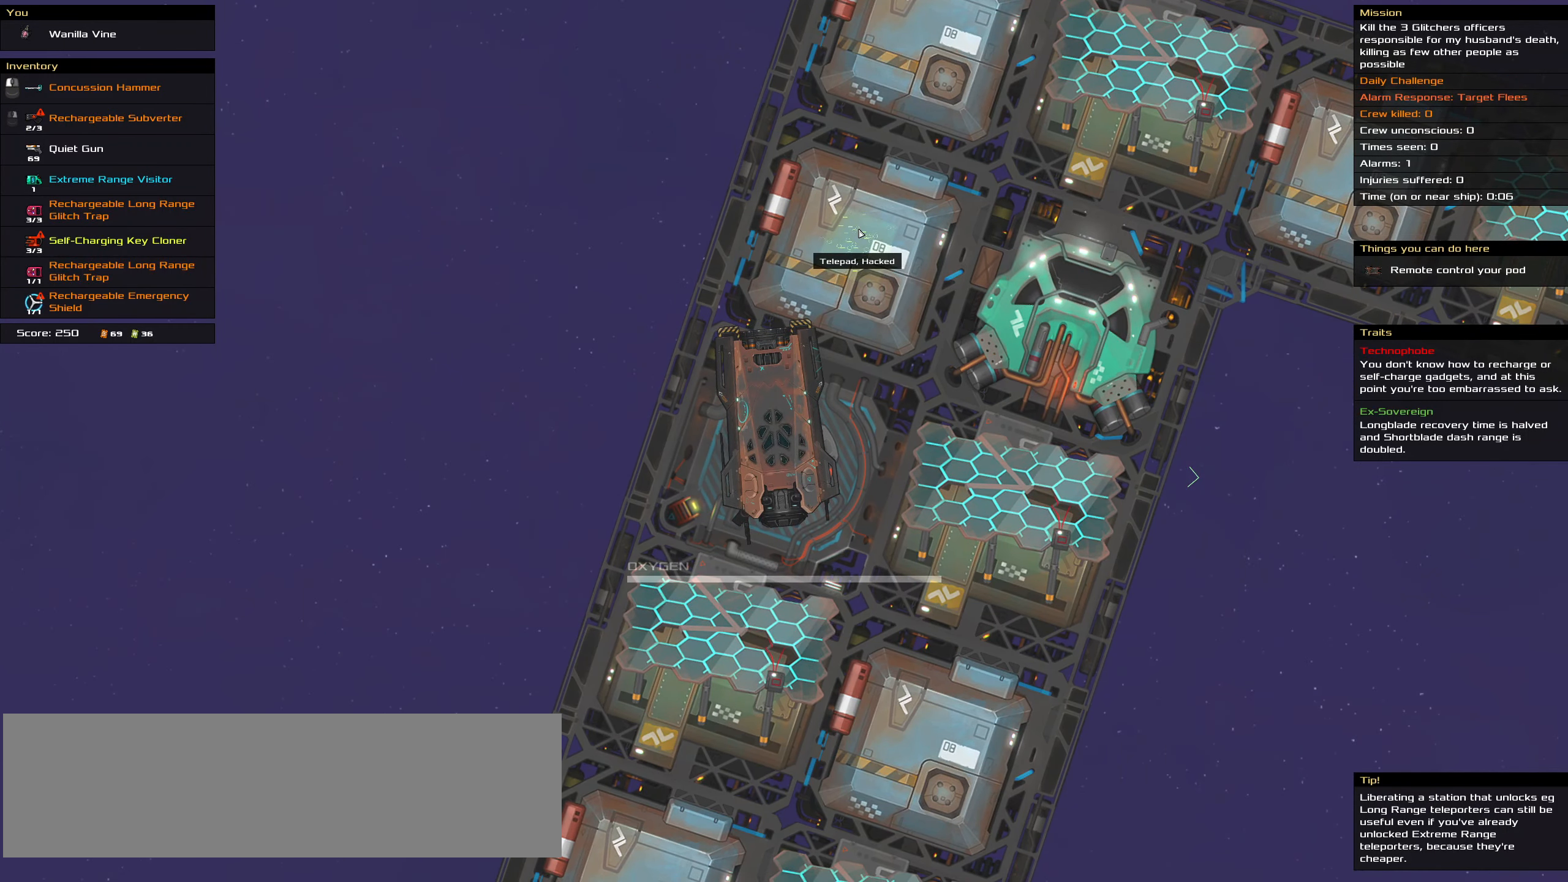
{"keys": ["ctrl_l"], "mouse": ["wheel"], "events": [[316, "mouse_wheel", "down"], [400, "mouse_wheel", "up"], [500, "mouse_wheel", "down"]]}
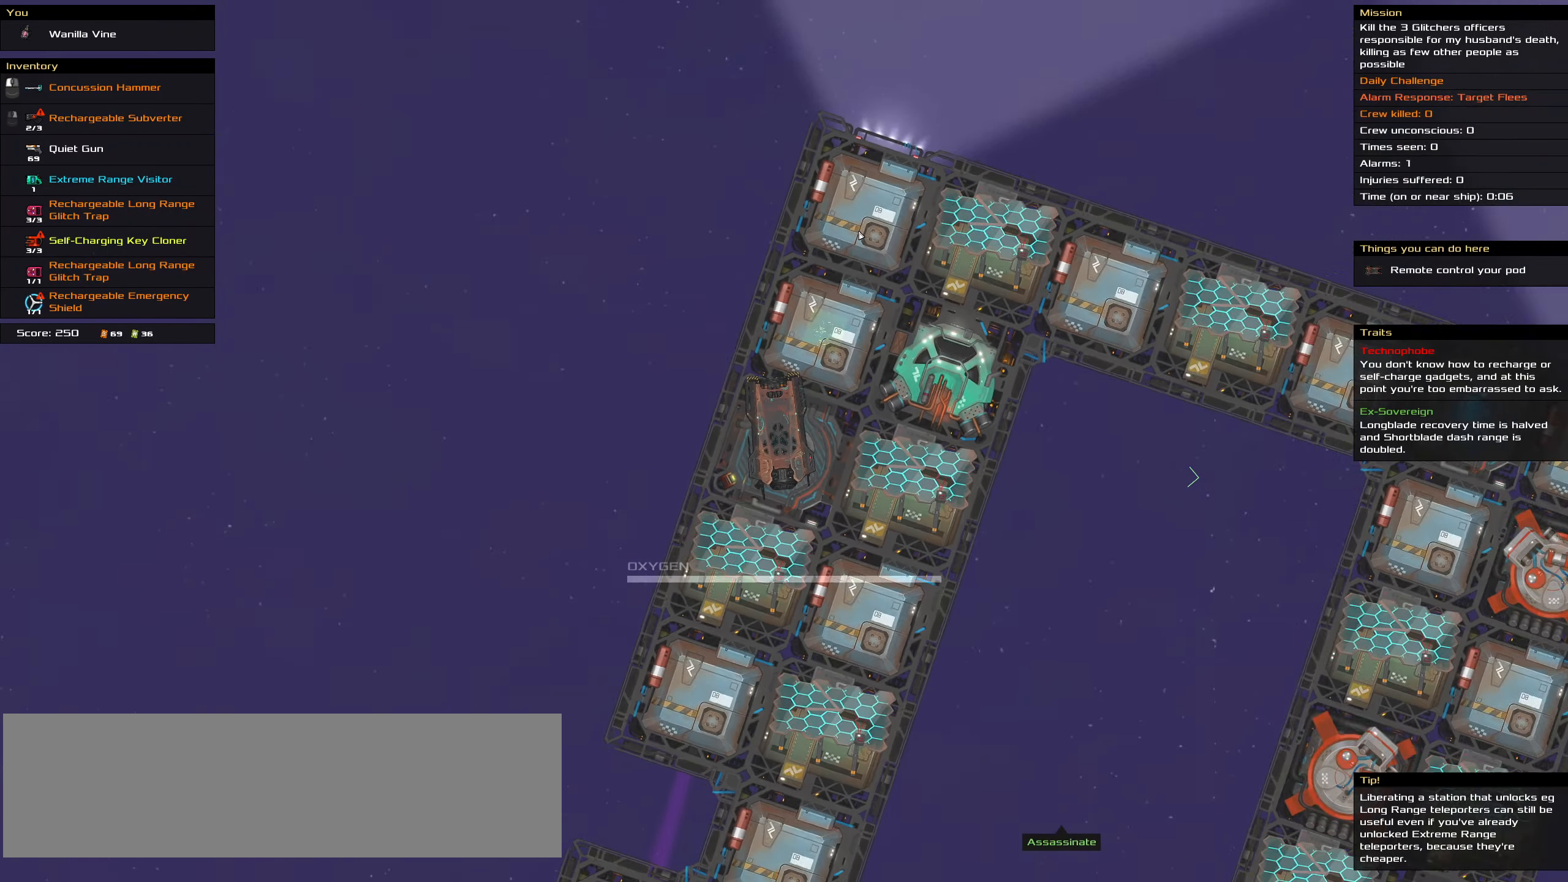
{"keys": ["shift_l"], "mouse": [], "events": [[50, "mouse_wheel", "up"], [233, "ctrl_l", "up"], [416, "shift_l", "down"]]}
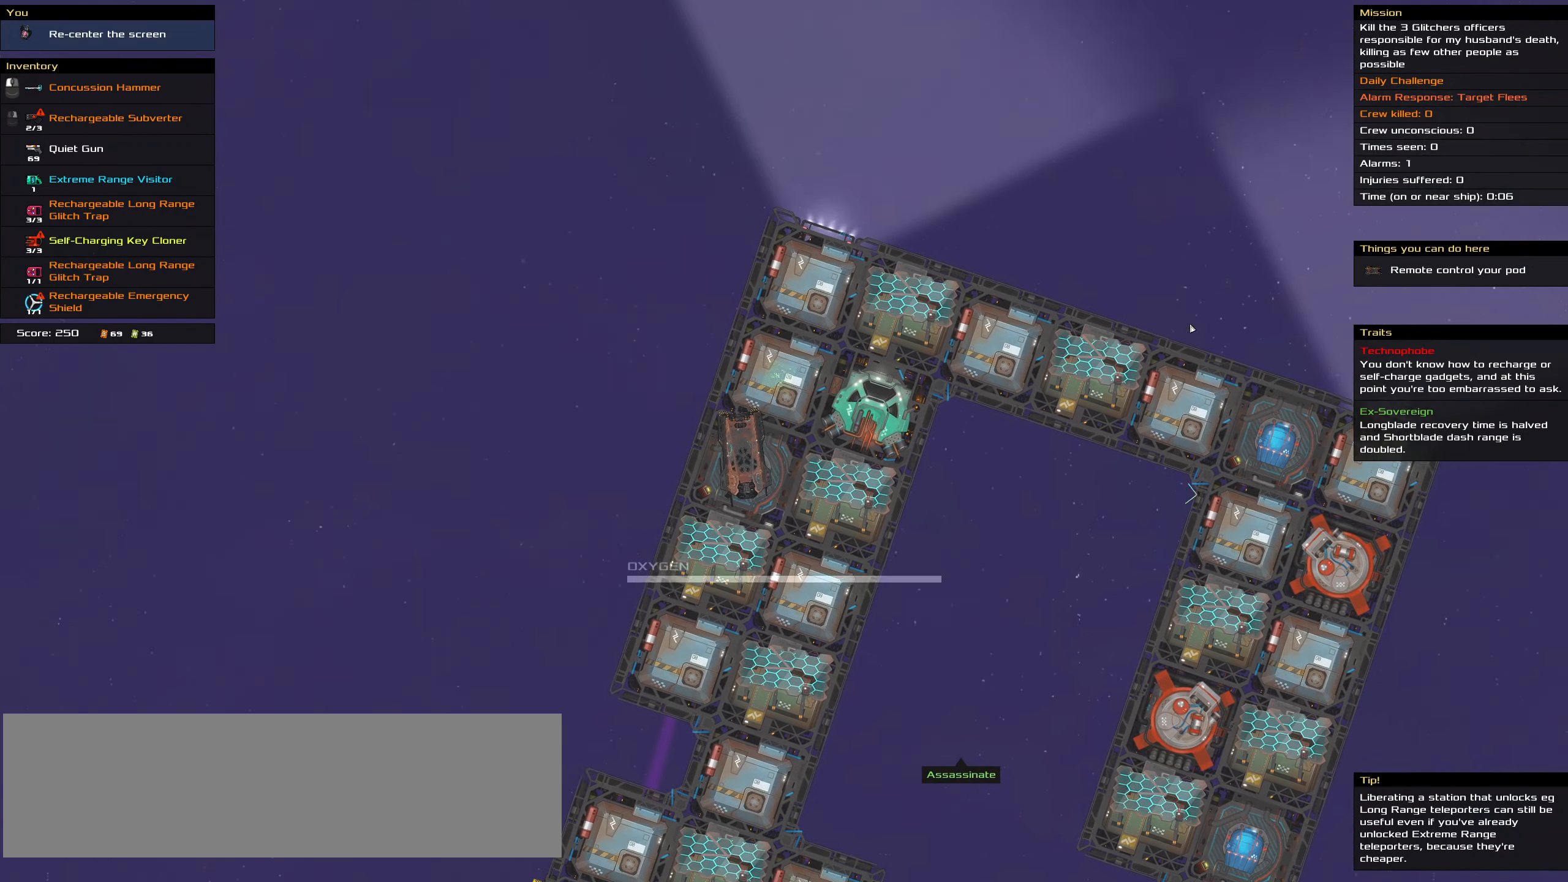
{"keys": [], "mouse": [], "events": [[300, "shift_l", "up"]]}